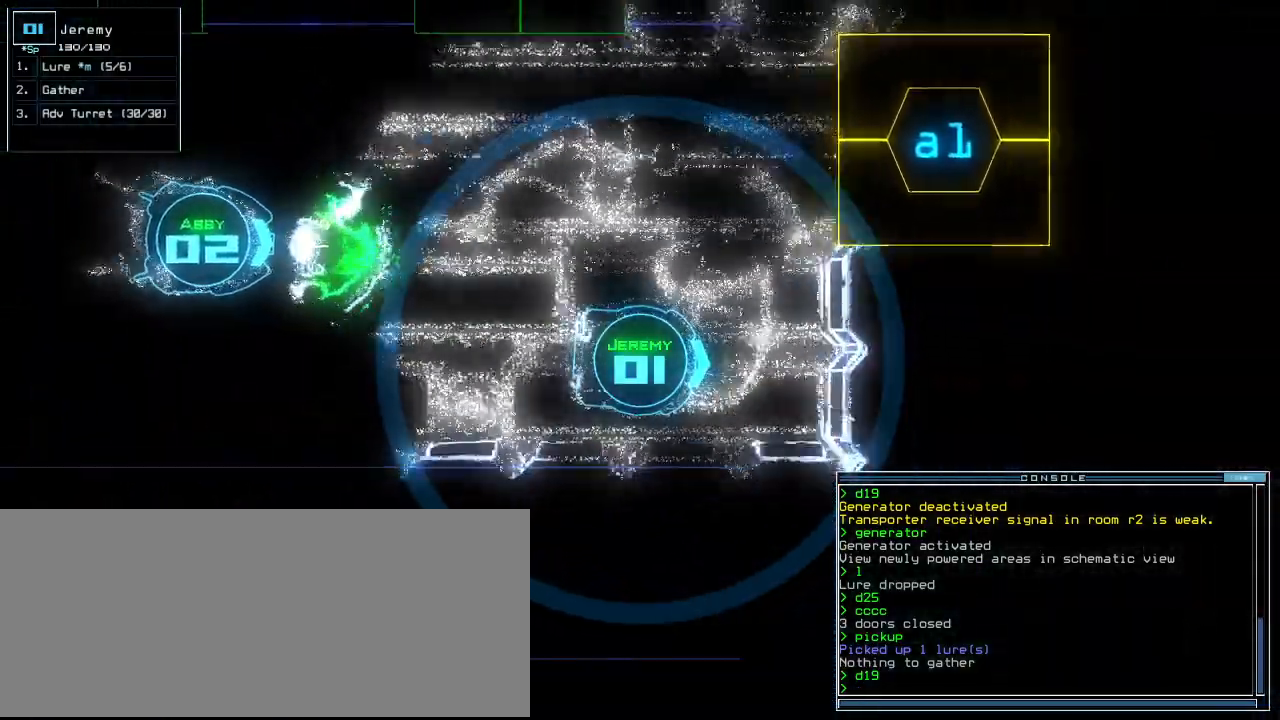
Gameplay with keyboard; each line is a JSON object with the keys held at the frame after it. "events" lists presses ("down") and releases ("up") of ".", "0", "1", "2", "3", "4", "5", "6", "7", "8", "9", "a", "b", "backspace", "c", "caps_lock", "comma", "ctrl_l", "ctrl_r", "d", "down", "e", "equals", "escape", "f", "f8", "g", "h", "i", "j", "k", "l", "left", "m", "minus", "n", "o", "p", "q", "quote", "r", "return", "right", "s", "semicolon", "shift_l", "shift_r", "space", "t", "tab", "tilde", "u", "up", "v", "w", "x", "y" and "z" between this image and that frame as [ms after this image, input, new state], when the widget could be followed in between. No other keys are recorded. Mouse input is not recorded.
{"keys": [], "events": [[360, "space", "down"], [360, "up", "up"], [460, "space", "up"]]}
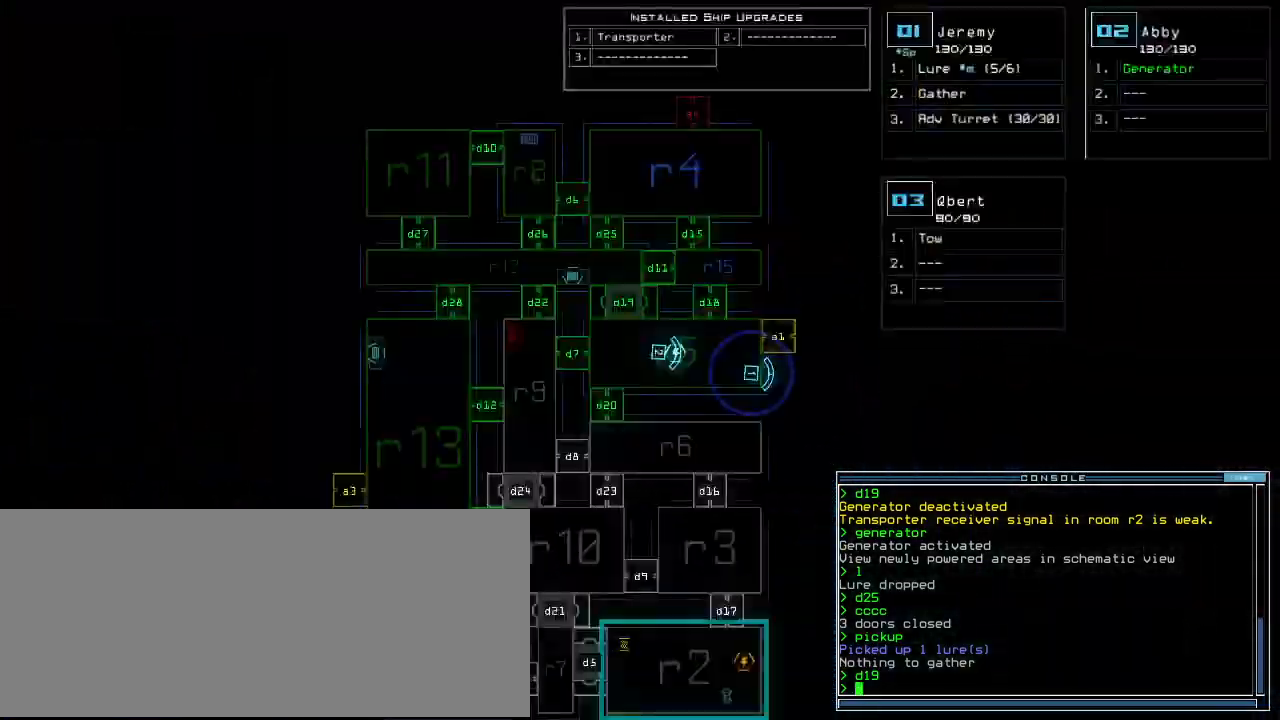
{"keys": [], "events": []}
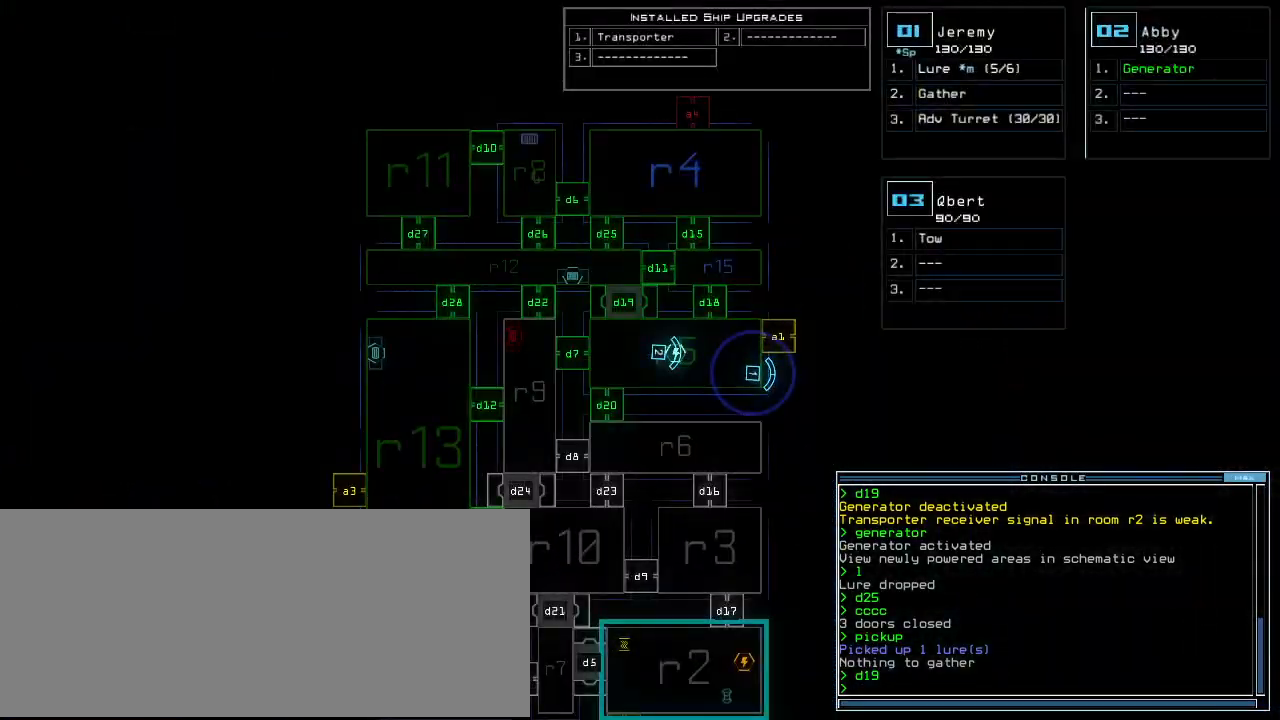
{"keys": [], "events": [[160, "d", "down"], [260, "d", "up"]]}
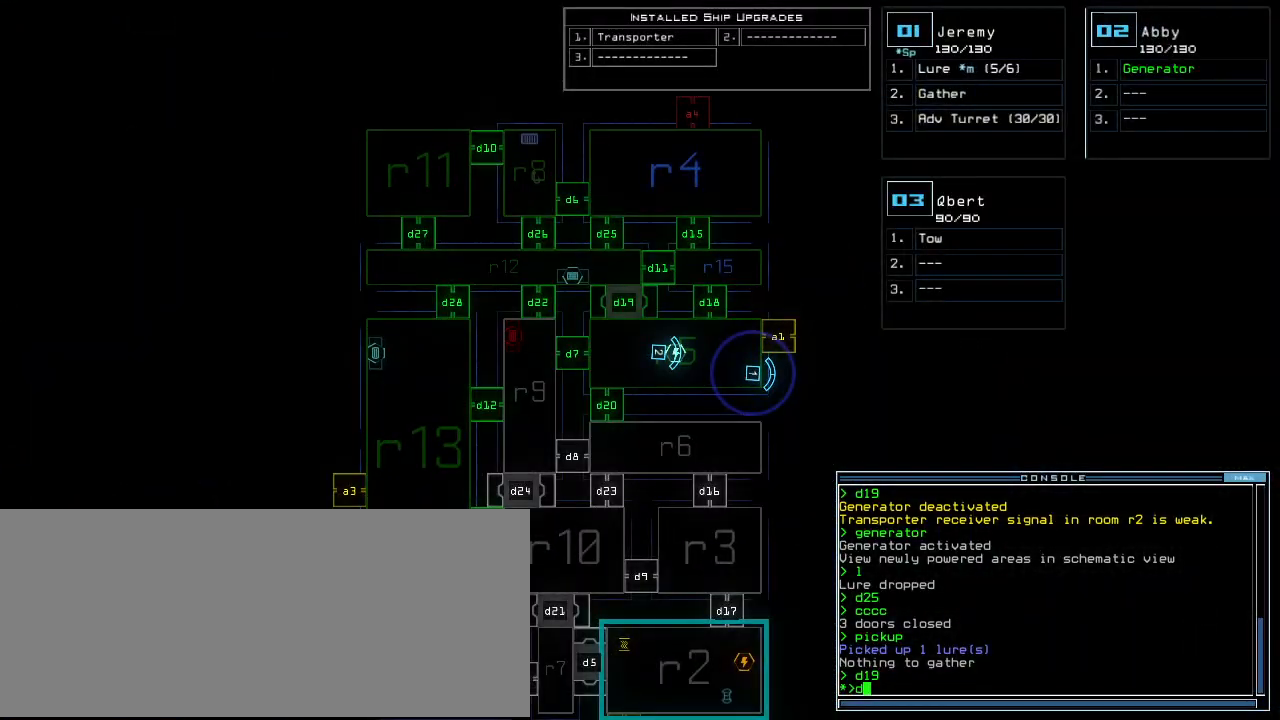
{"keys": [], "events": [[40, "2", "down"], [100, "2", "up"], [160, "0", "down"], [220, "0", "up"]]}
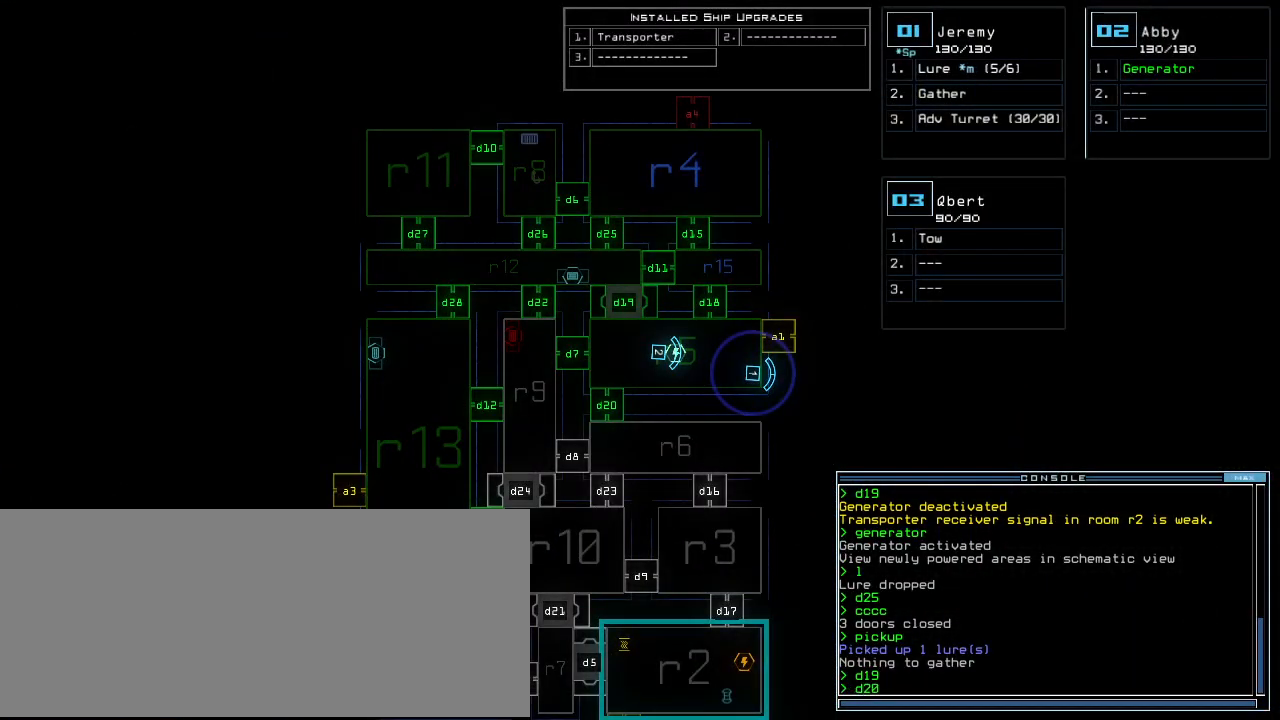
{"keys": [], "events": []}
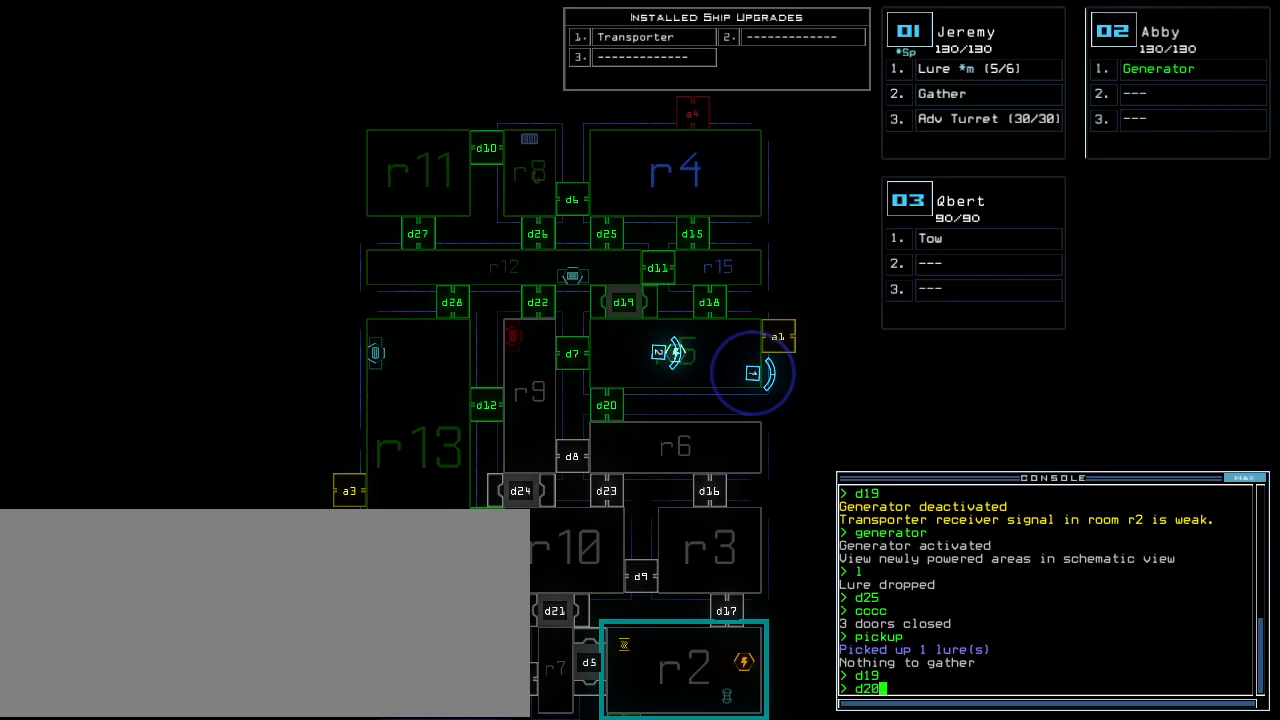
{"keys": [], "events": [[380, "return", "down"], [460, "return", "up"]]}
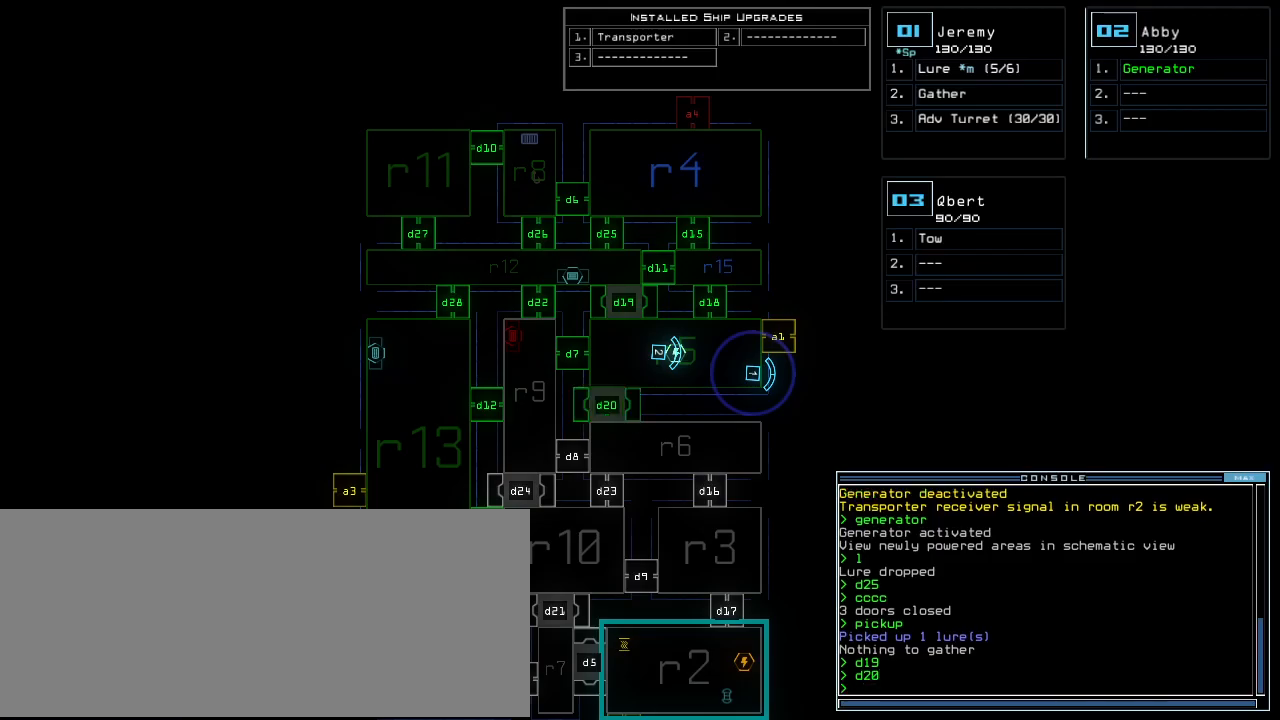
{"keys": ["up"]}
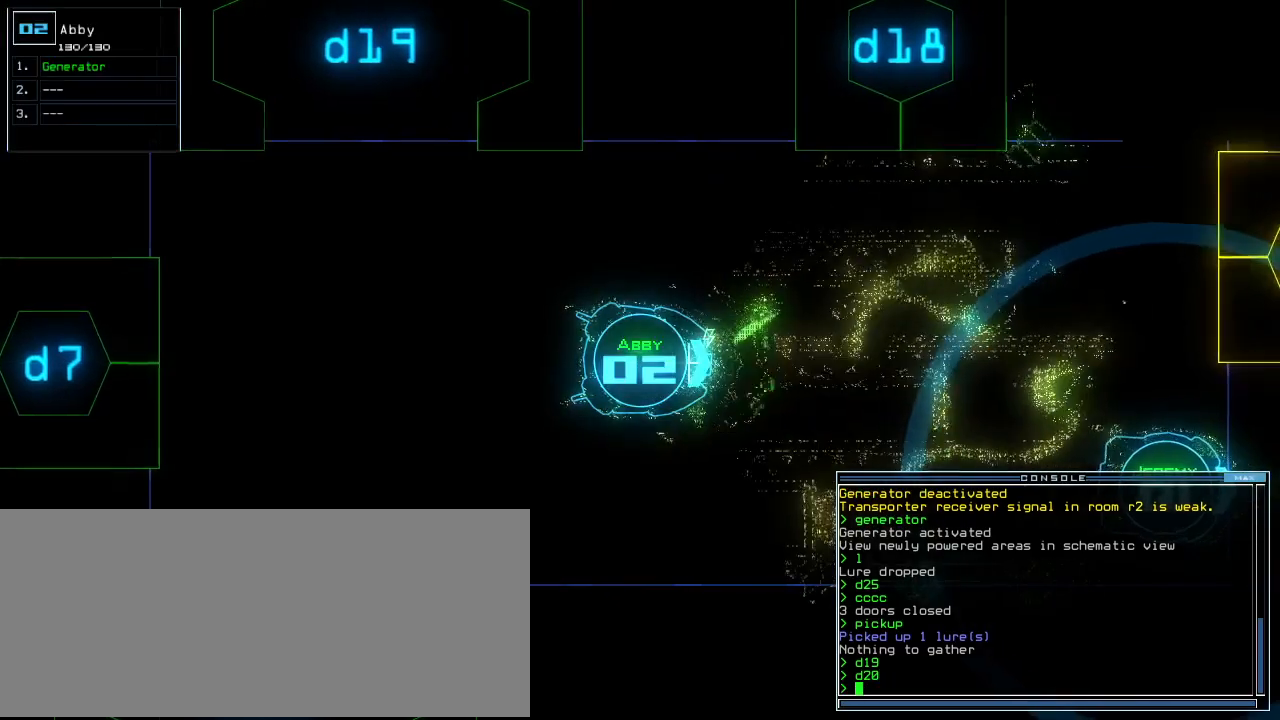
{"keys": ["up"], "events": [[140, "space", "down"], [400, "space", "up"]]}